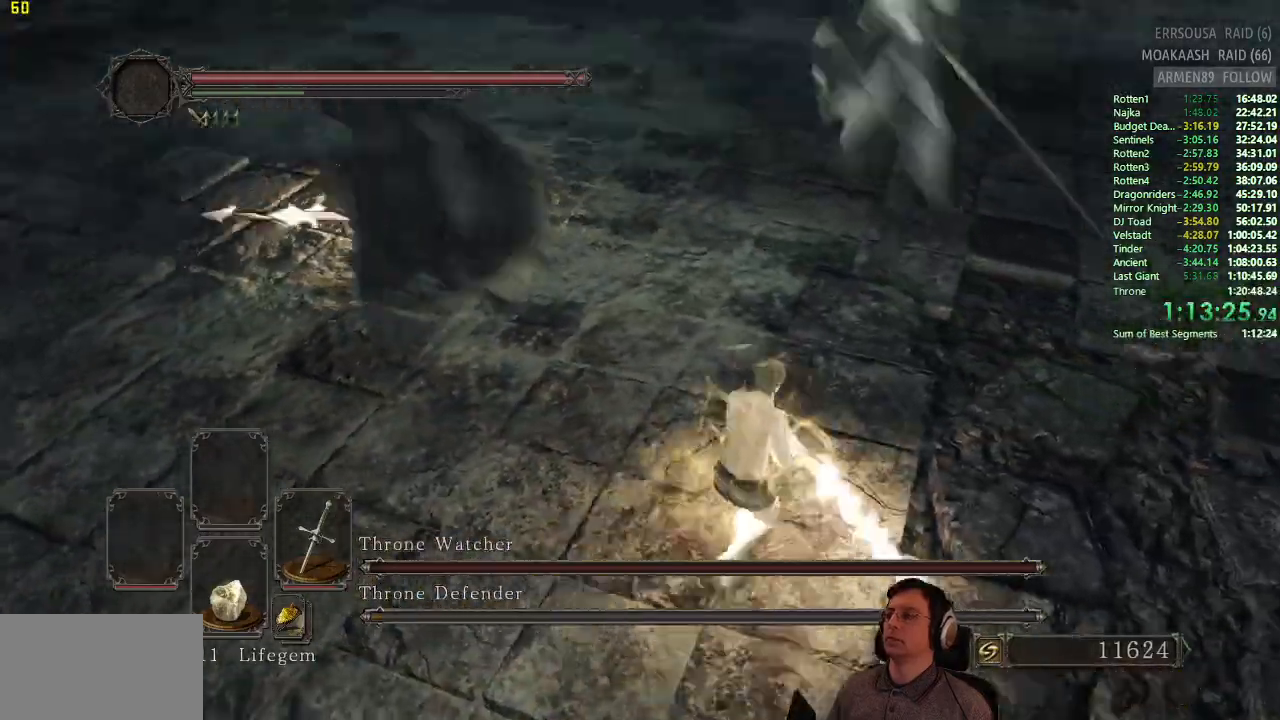
Gameplay with a controller (PlayStation layout); each line is a JSON object with the inputs held at the frame after it. "button_events" lists button changes between this image and that frame as [ms after this image, input, new state], when the widget could be followed in between (sticks are given only as held states).
{"buttons": ["CIRCLE"], "left_stick": "up-right", "right_stick": "center", "button_events": [[501, "CIRCLE", "down"]]}
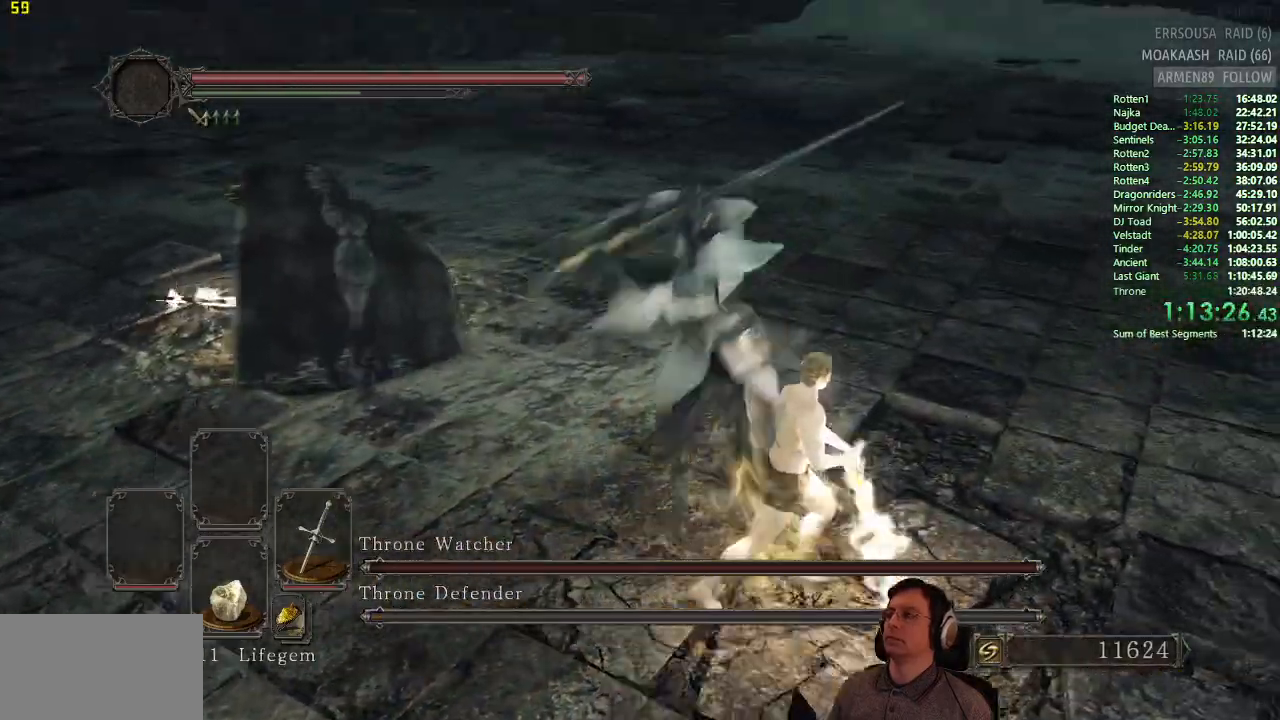
{"buttons": [], "left_stick": "up-right", "right_stick": "center", "button_events": [[100, "CIRCLE", "up"]]}
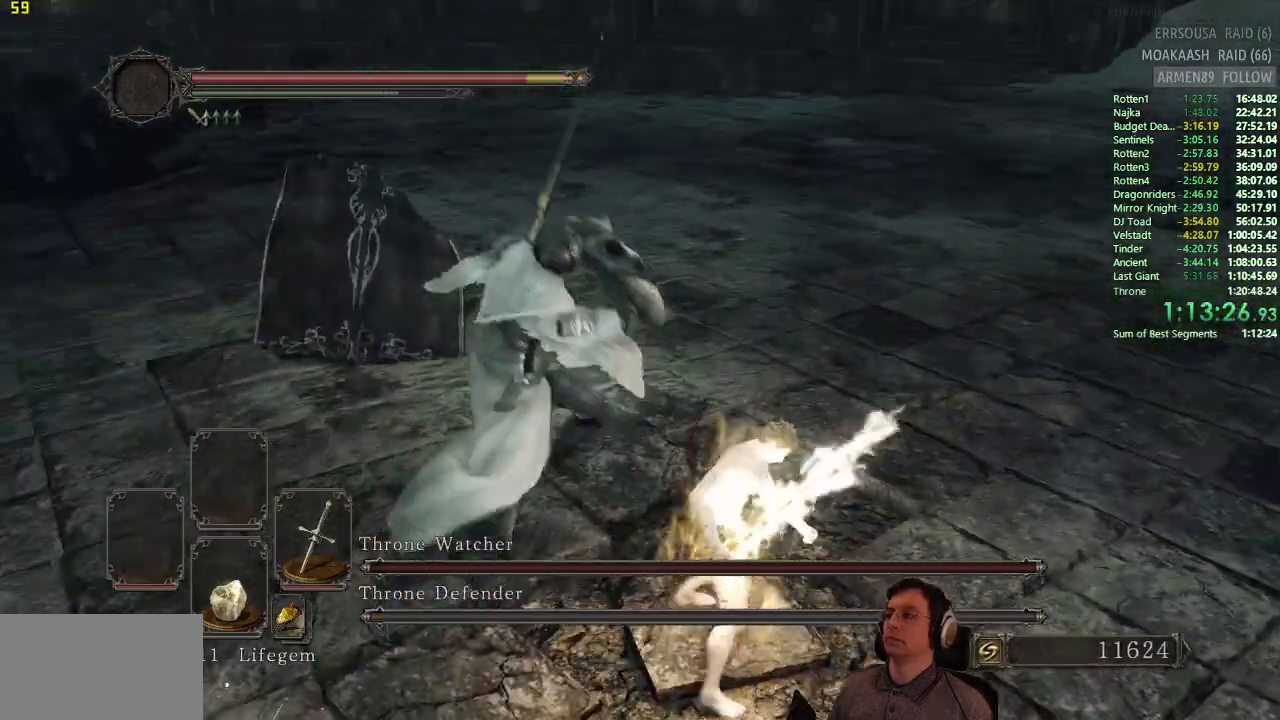
{"buttons": [], "left_stick": "right", "right_stick": "left", "button_events": [[134, "CIRCLE", "down"], [267, "CIRCLE", "up"]]}
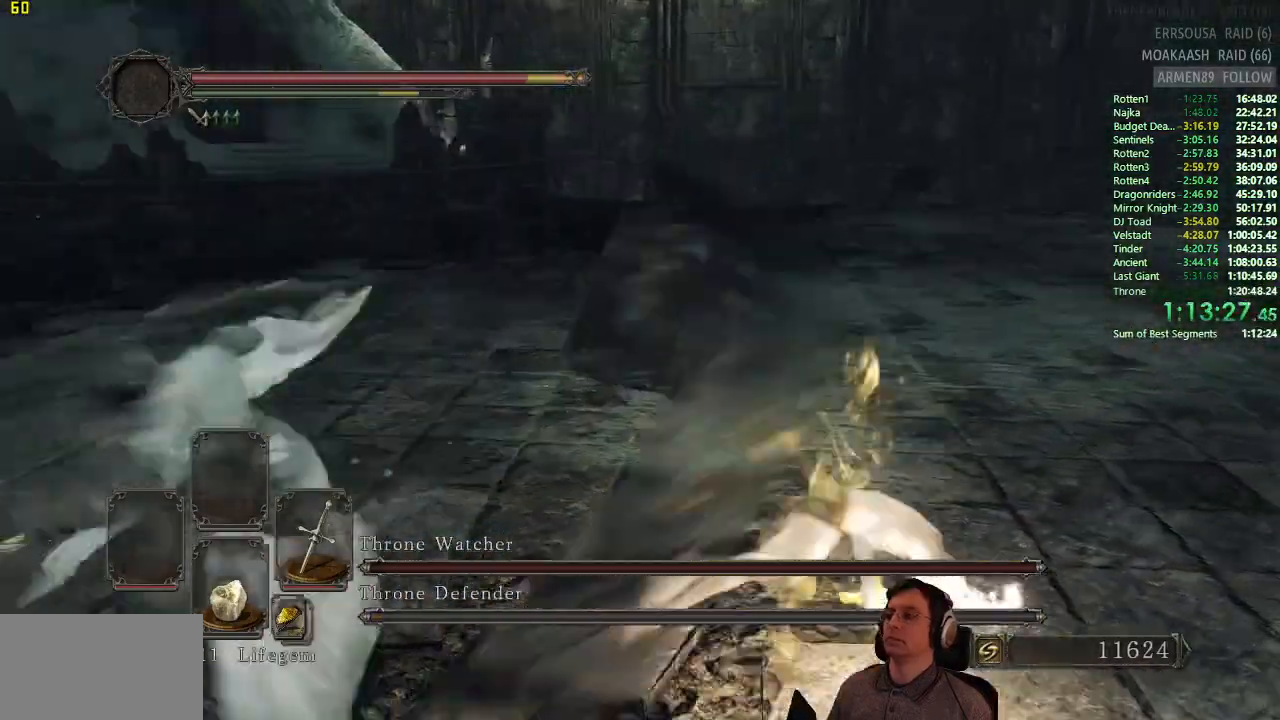
{"buttons": [], "left_stick": "up-left", "right_stick": "center", "button_events": []}